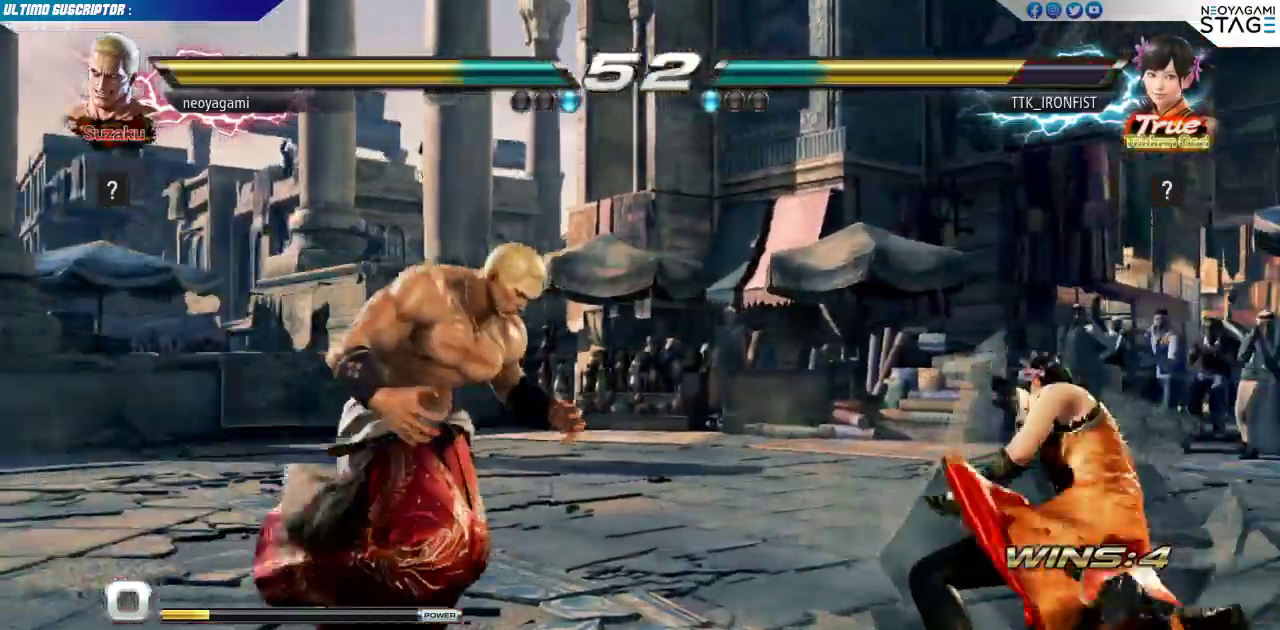
Gameplay with a controller (arcade stick); each line is a JSON object with the inputs held at the frame after it. "events" lists button and stick changes between this image and that frame as [ms after this image, input, new state], when the widget could be followed in between. Not read: L3 R3.
{"buttons": [], "left_stick": "center"}
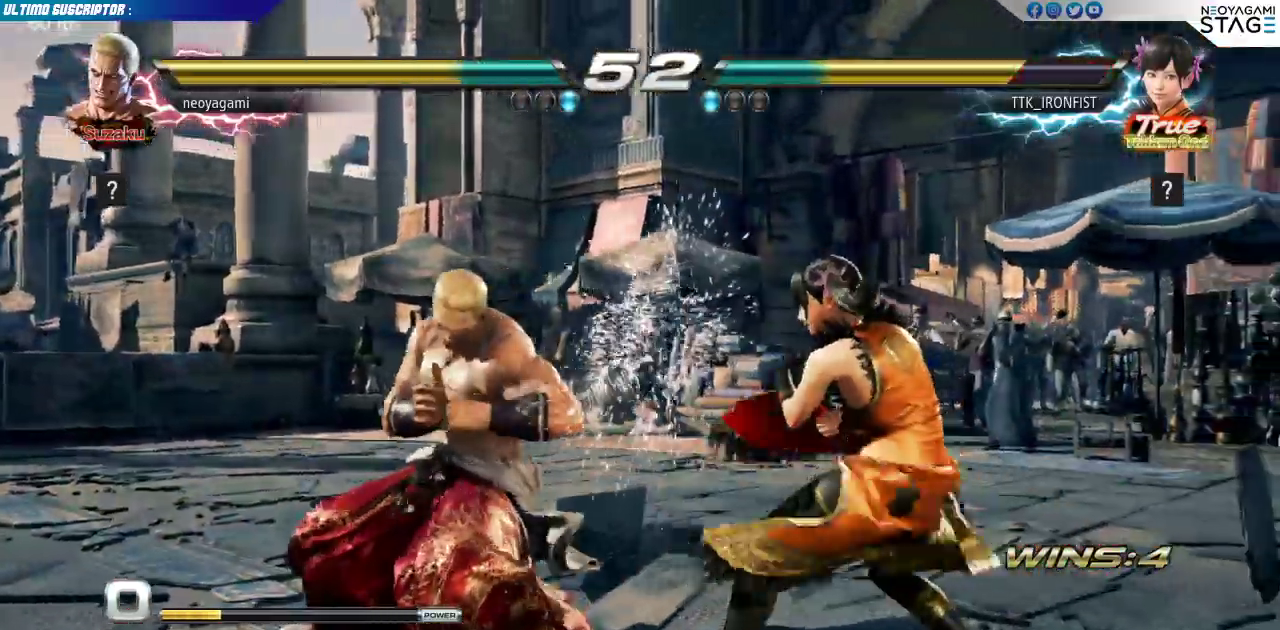
{"buttons": [], "left_stick": "left", "events": [[233, "left_stick", "down-right"], [500, "left_stick", "left"]]}
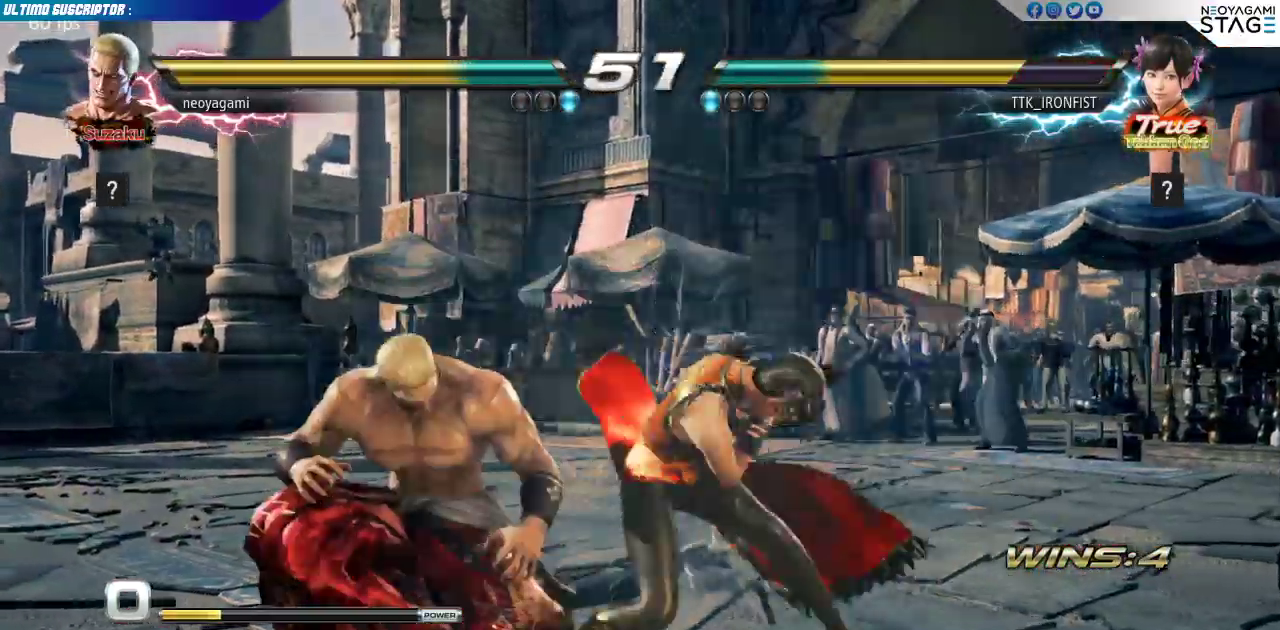
{"buttons": [], "left_stick": "center", "events": [[350, "left_stick", "center"]]}
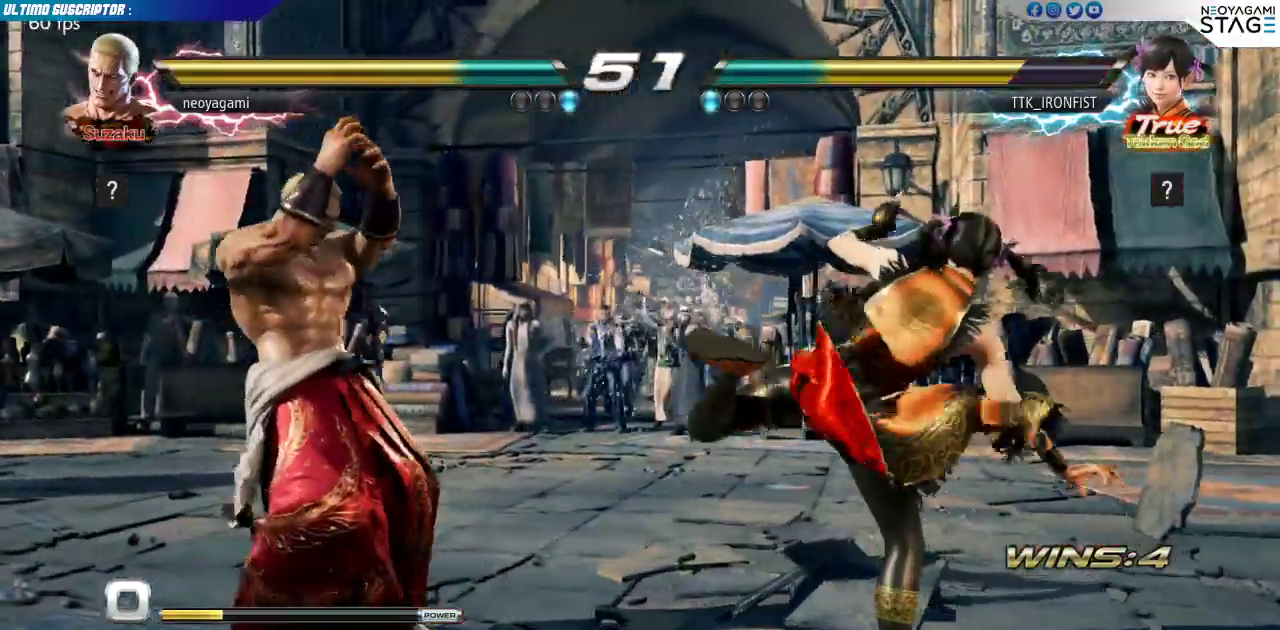
{"buttons": [], "left_stick": "center", "events": [[33, "left_stick", "down-right"], [100, "SQUARE", "down"], [167, "SQUARE", "up"], [217, "left_stick", "center"], [300, "CIRCLE", "down"], [350, "CIRCLE", "up"]]}
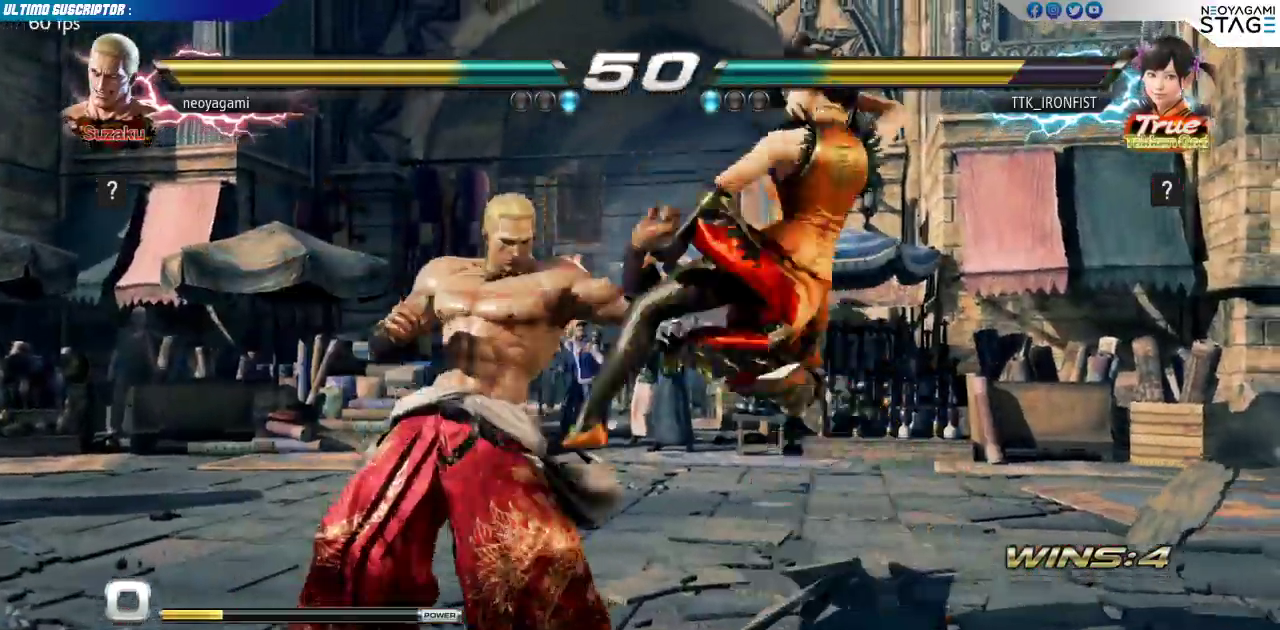
{"buttons": [], "left_stick": "center"}
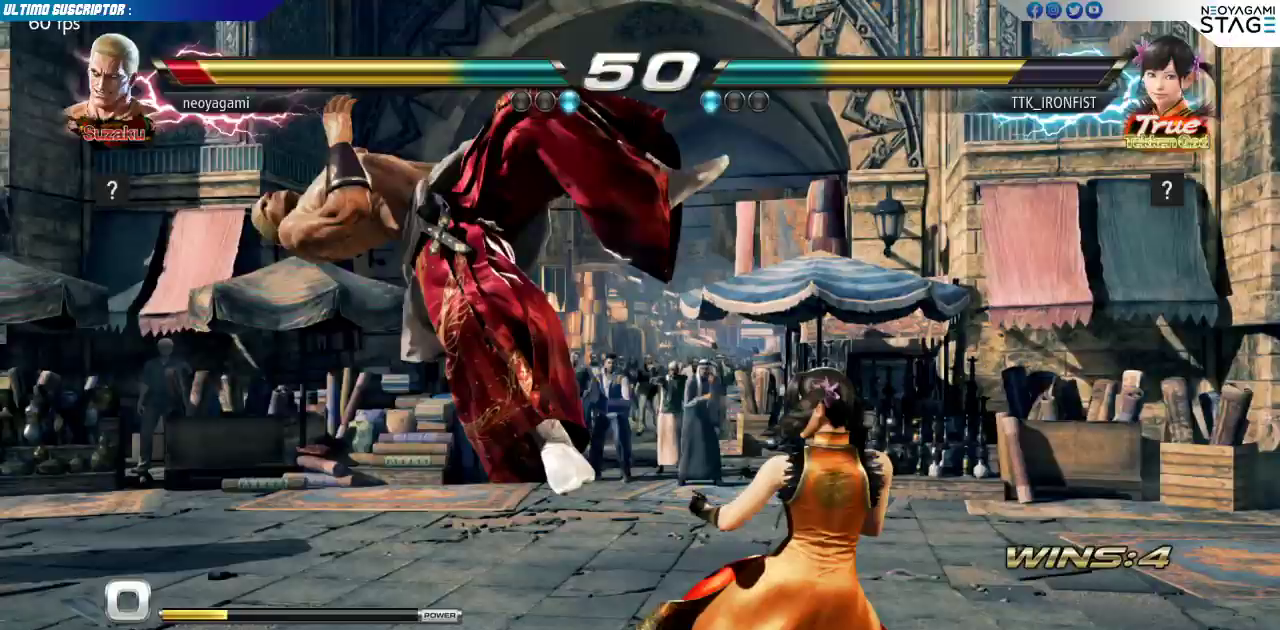
{"buttons": [], "left_stick": "center", "events": [[67, "SQUARE", "down"], [133, "SQUARE", "up"]]}
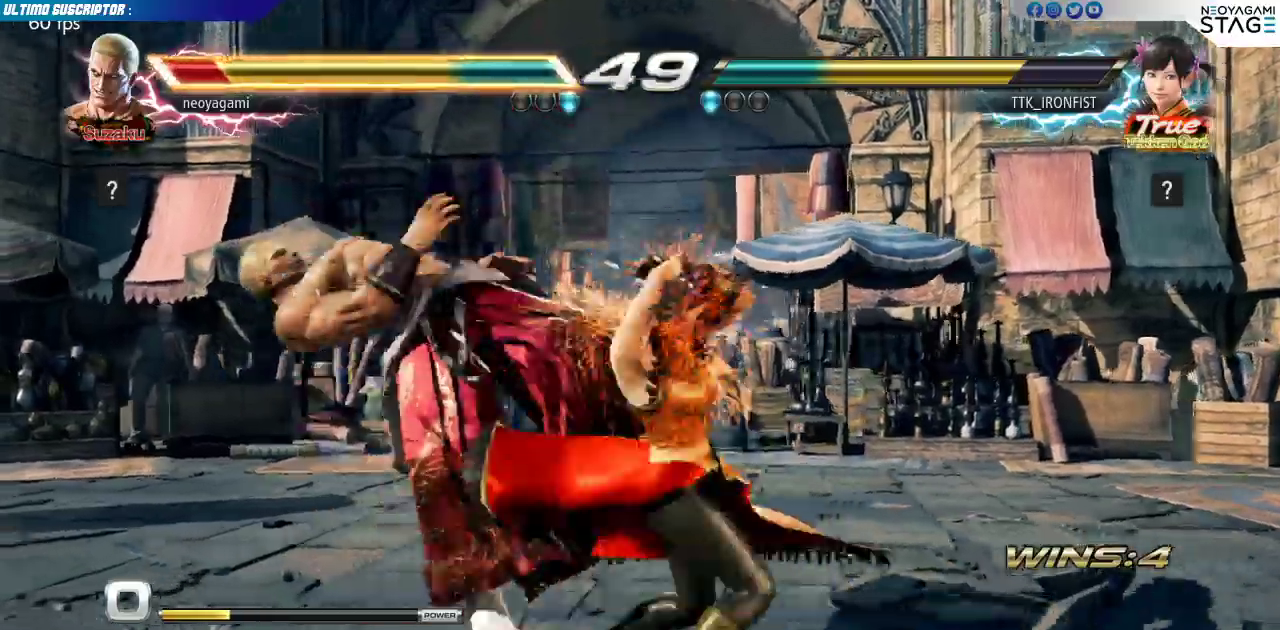
{"buttons": ["SQUARE"], "left_stick": "center", "events": [[117, "SQUARE", "down"], [267, "SQUARE", "up"], [433, "SQUARE", "down"]]}
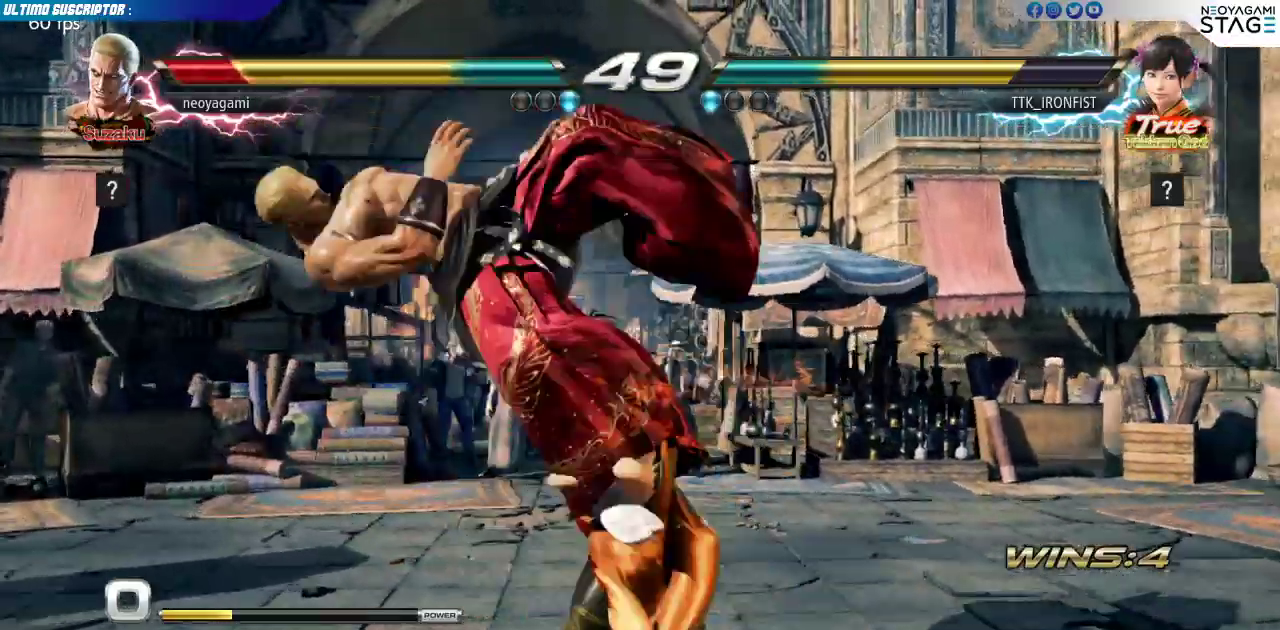
{"buttons": [], "left_stick": "center", "events": [[67, "SQUARE", "up"]]}
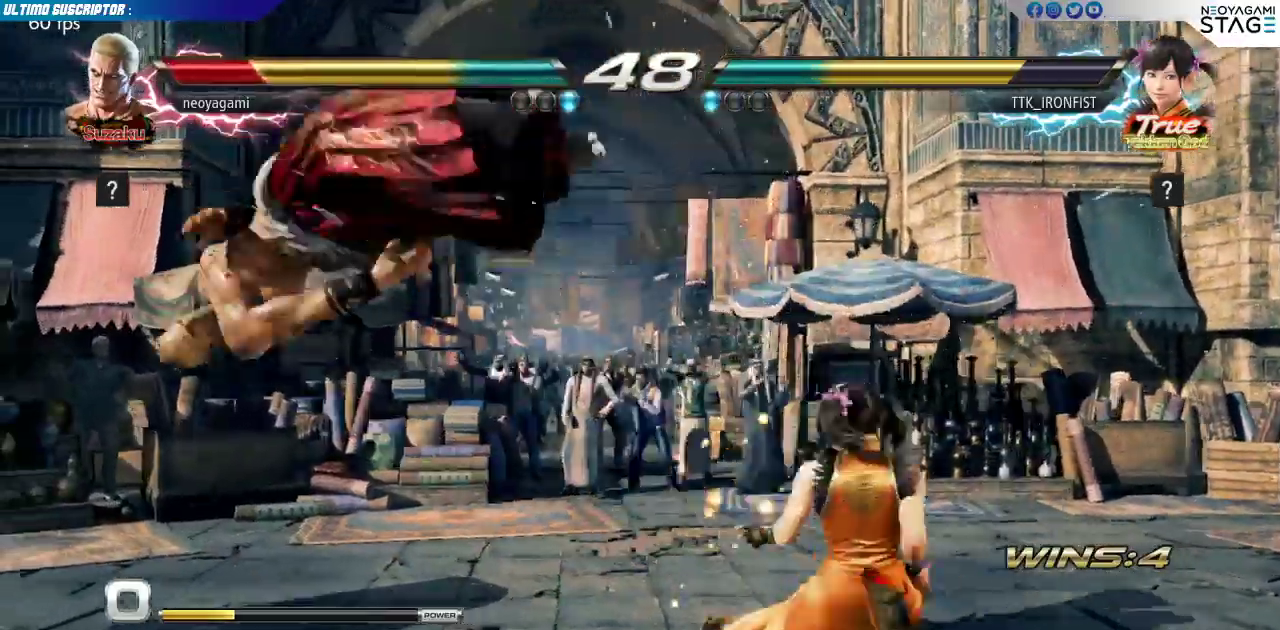
{"buttons": [], "left_stick": "center", "events": [[67, "SQUARE", "down"], [100, "SQUARE", "up"], [183, "SQUARE", "down"], [233, "SQUARE", "up"], [300, "SQUARE", "down"], [367, "SQUARE", "up"]]}
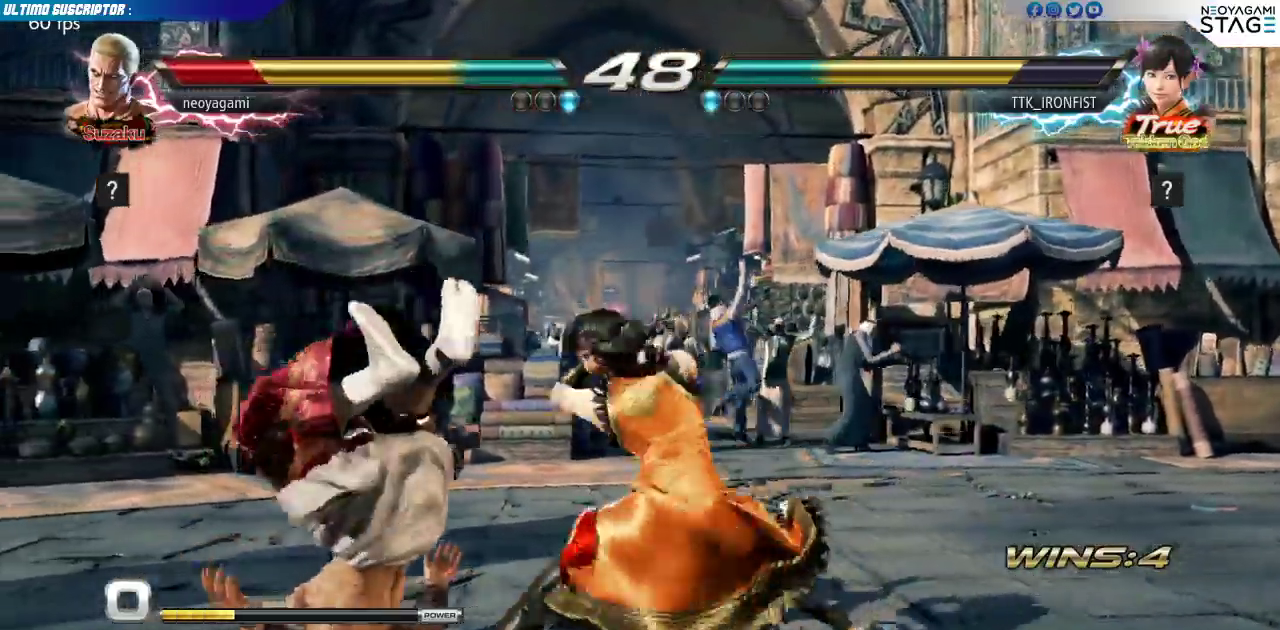
{"buttons": [], "left_stick": "center", "events": []}
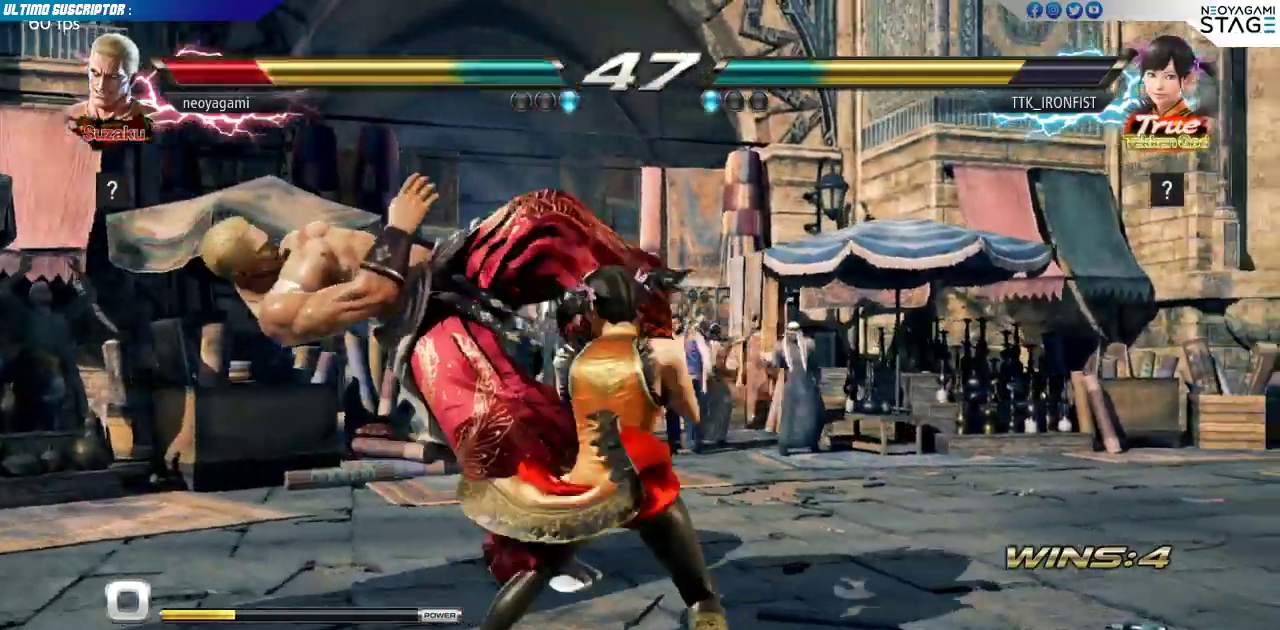
{"buttons": [], "left_stick": "center", "events": [[67, "SQUARE", "down"], [83, "SQUARE", "up"], [183, "SQUARE", "down"], [233, "SQUARE", "up"]]}
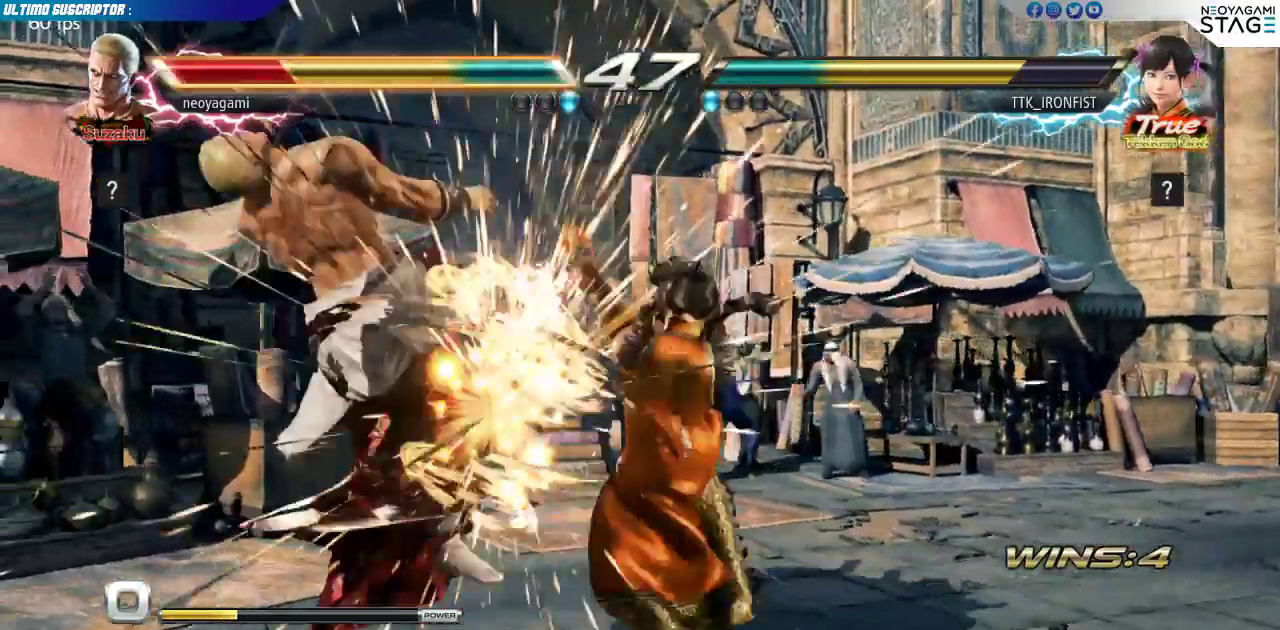
{"buttons": ["SQUARE"], "left_stick": "center", "events": [[467, "SQUARE", "down"]]}